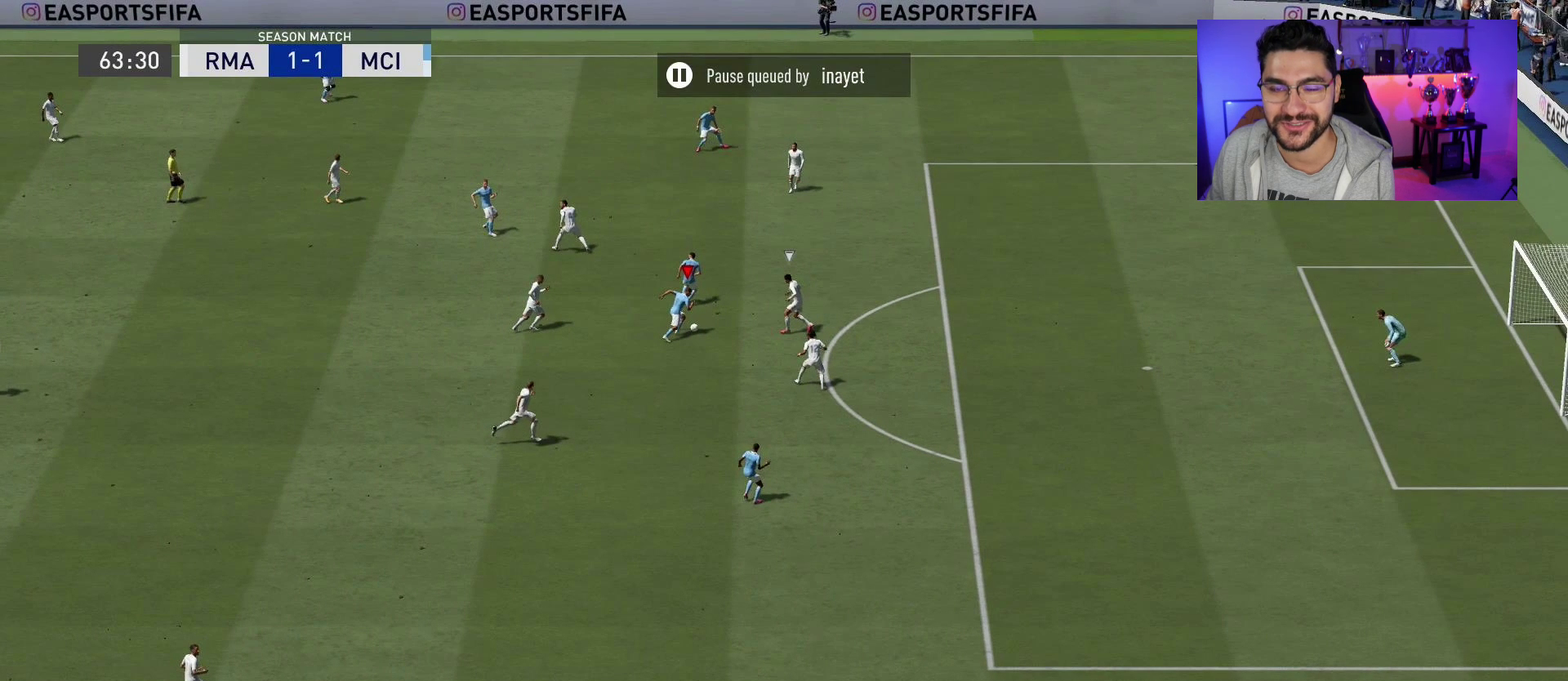
Gameplay with a controller (PlayStation layout); each line is a JSON object with the inputs held at the frame after it. "events" lists button and stick changes between this image and that frame as [ms after this image, input, new state], when the widget could be followed in between. Not read: L1 R1.
{"buttons": [], "left_stick": "up-right", "right_stick": "center", "events": []}
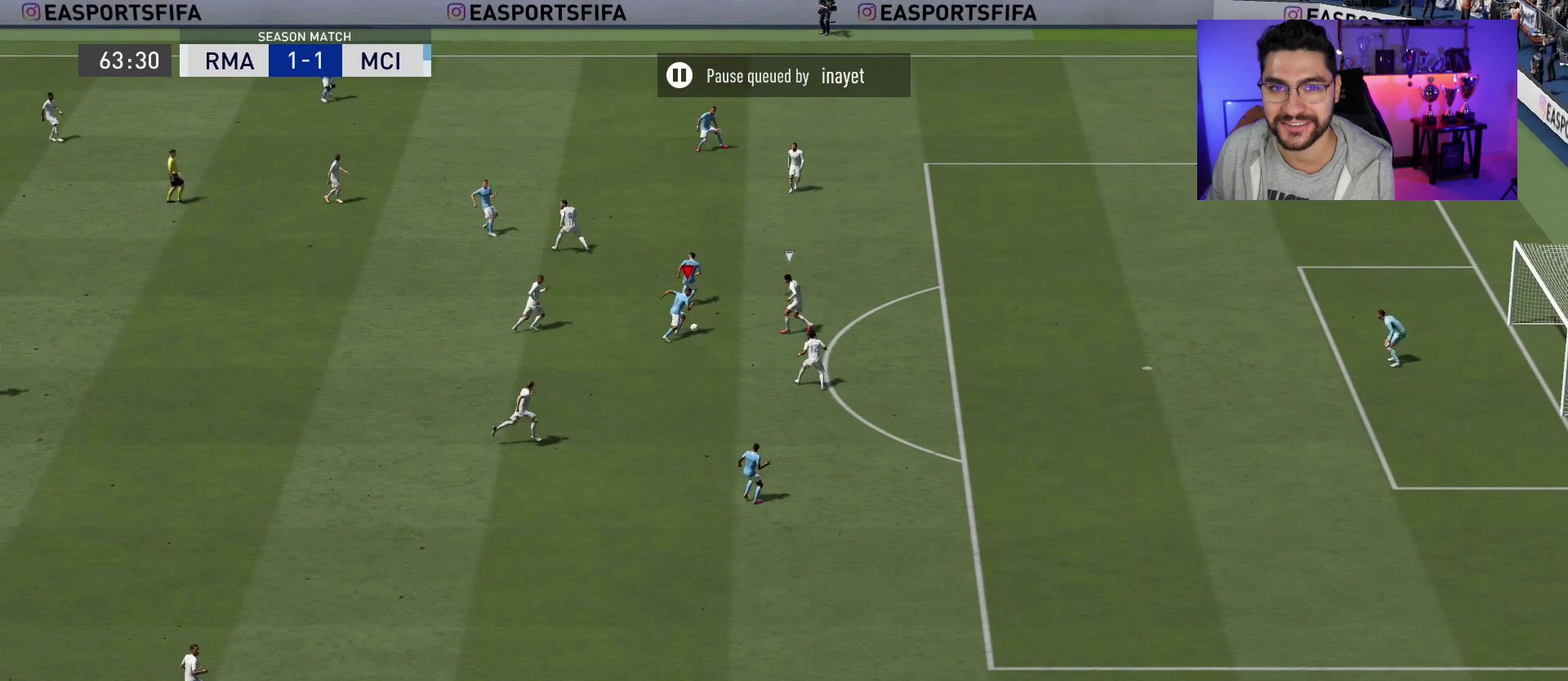
{"buttons": [], "left_stick": "up-right", "right_stick": "center", "events": []}
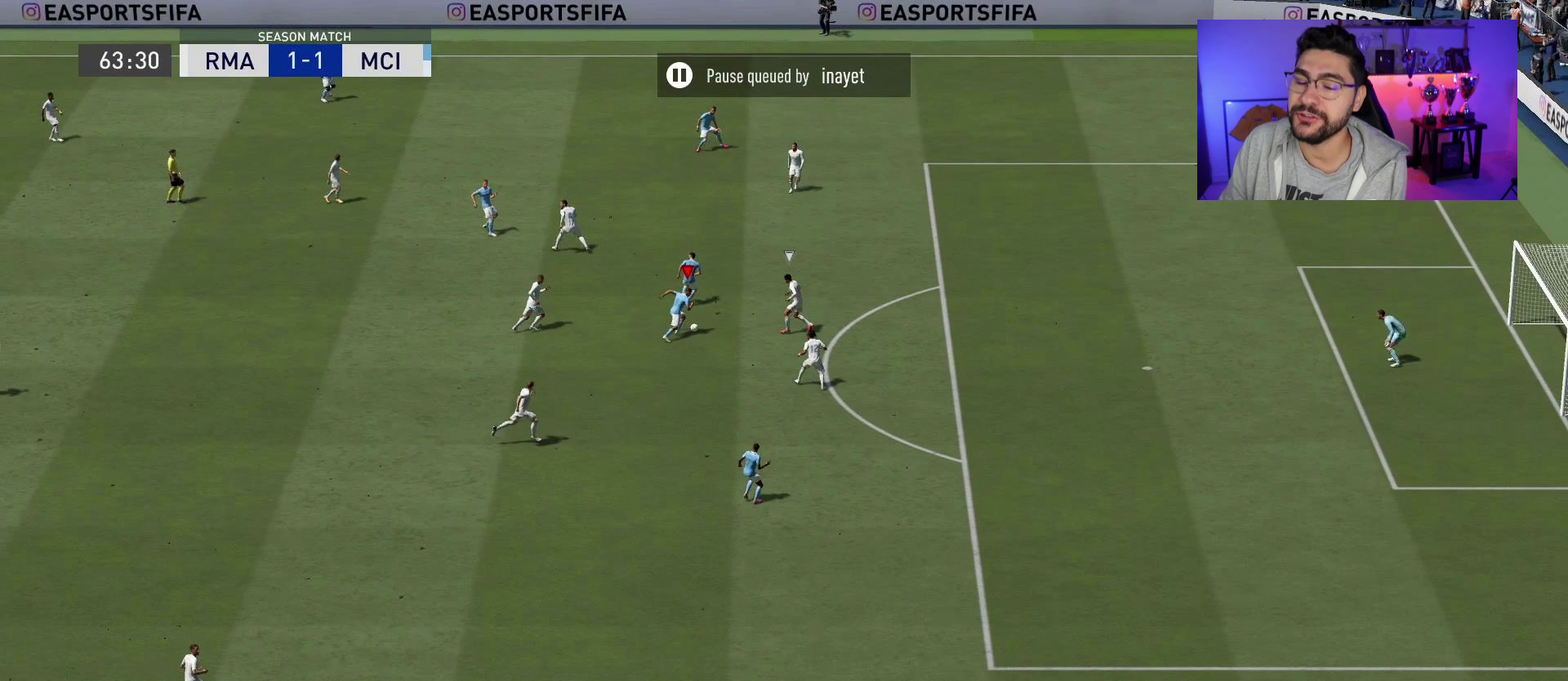
{"buttons": [], "left_stick": "up-right", "right_stick": "center", "events": []}
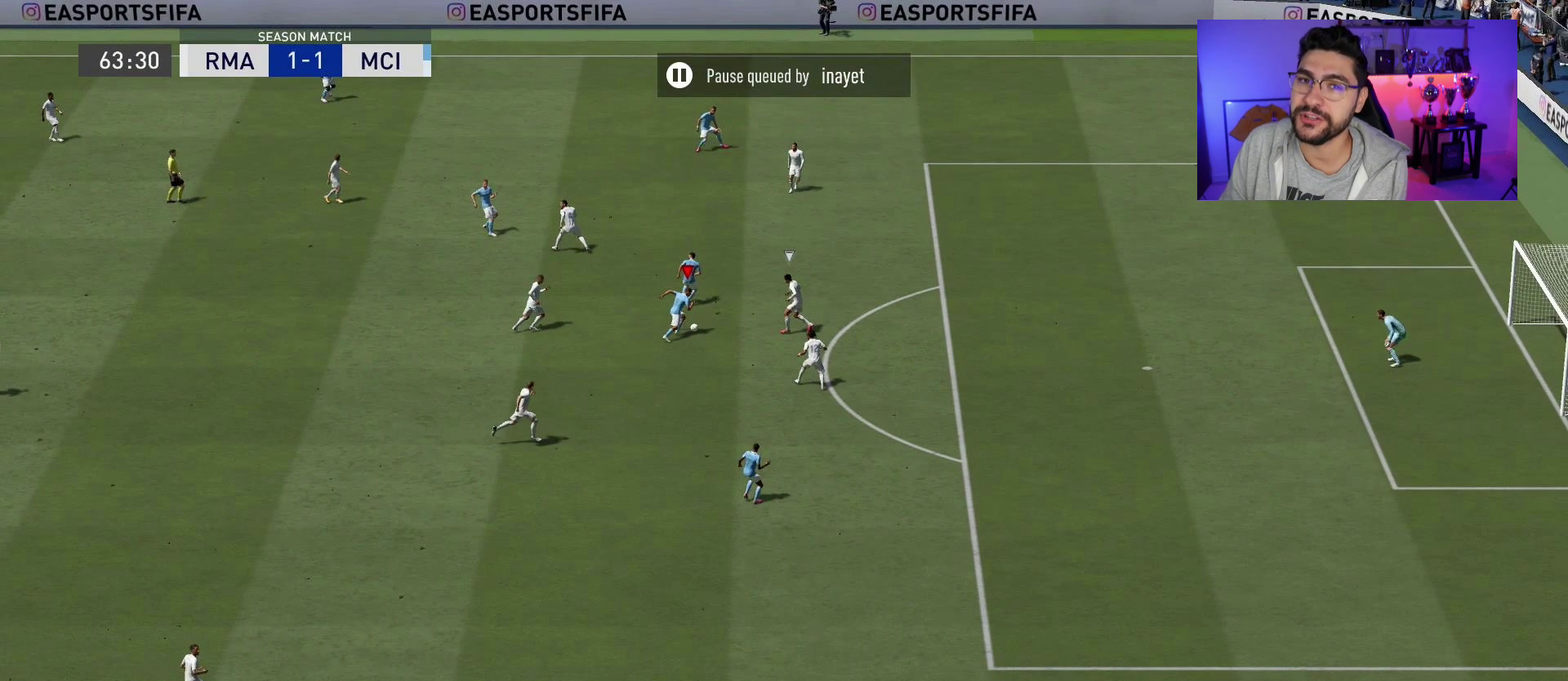
{"buttons": [], "left_stick": "up-right", "right_stick": "center", "events": []}
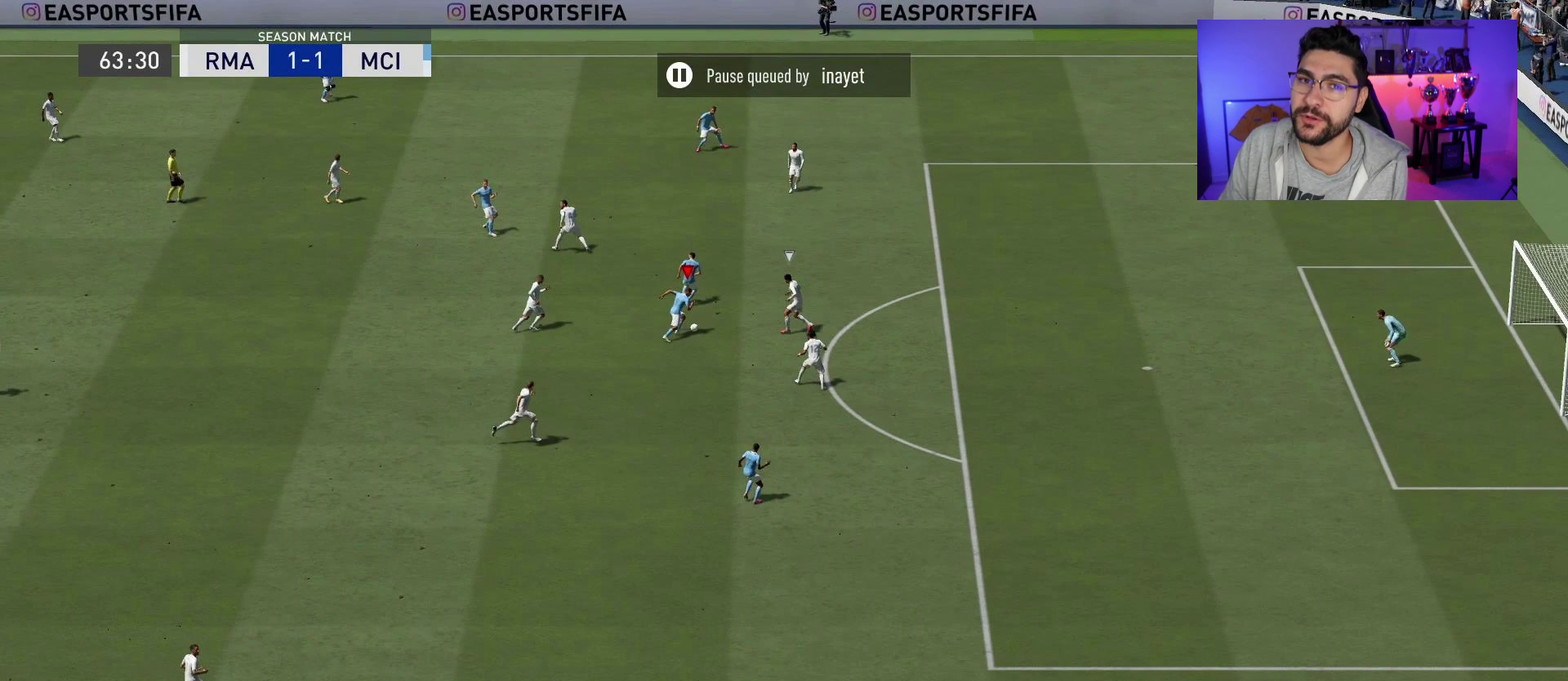
{"buttons": [], "left_stick": "up-right", "right_stick": "center", "events": []}
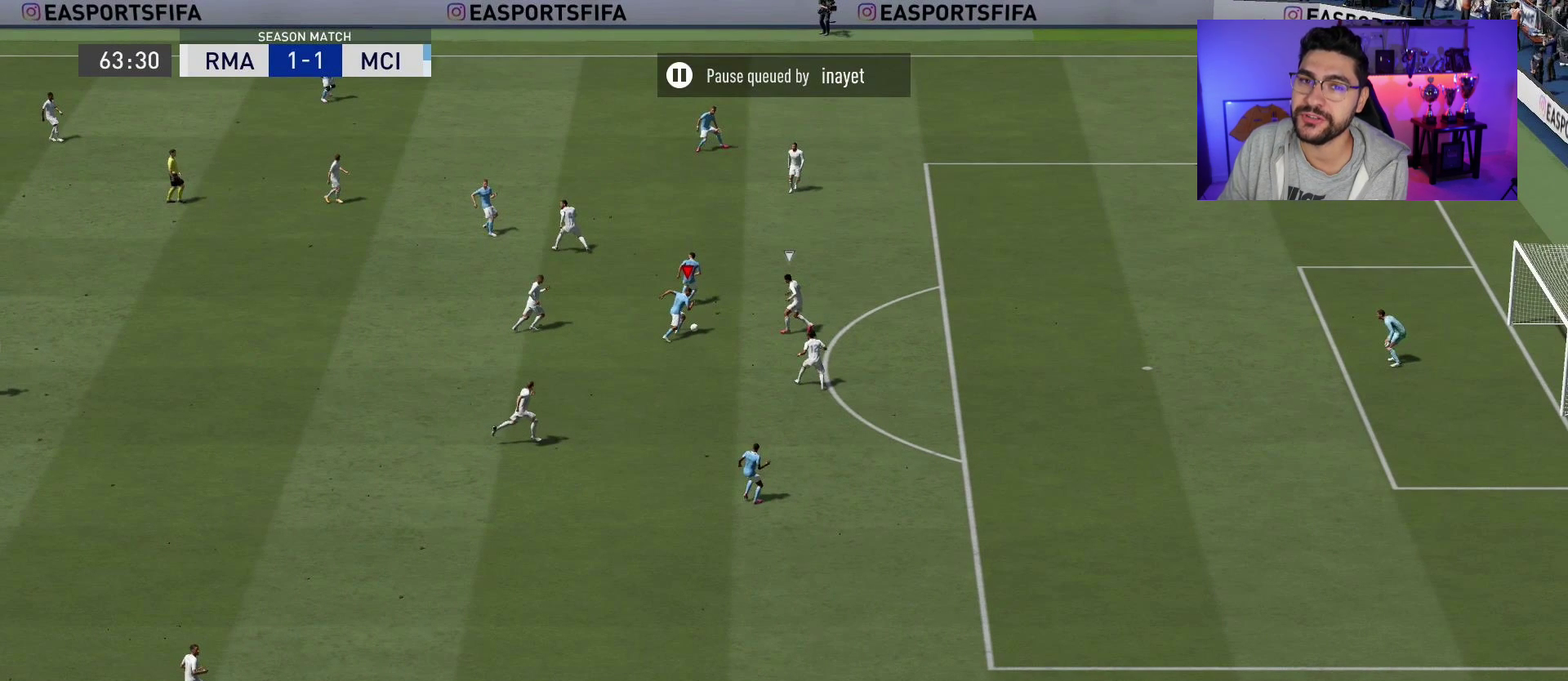
{"buttons": [], "left_stick": "up-right", "right_stick": "center", "events": []}
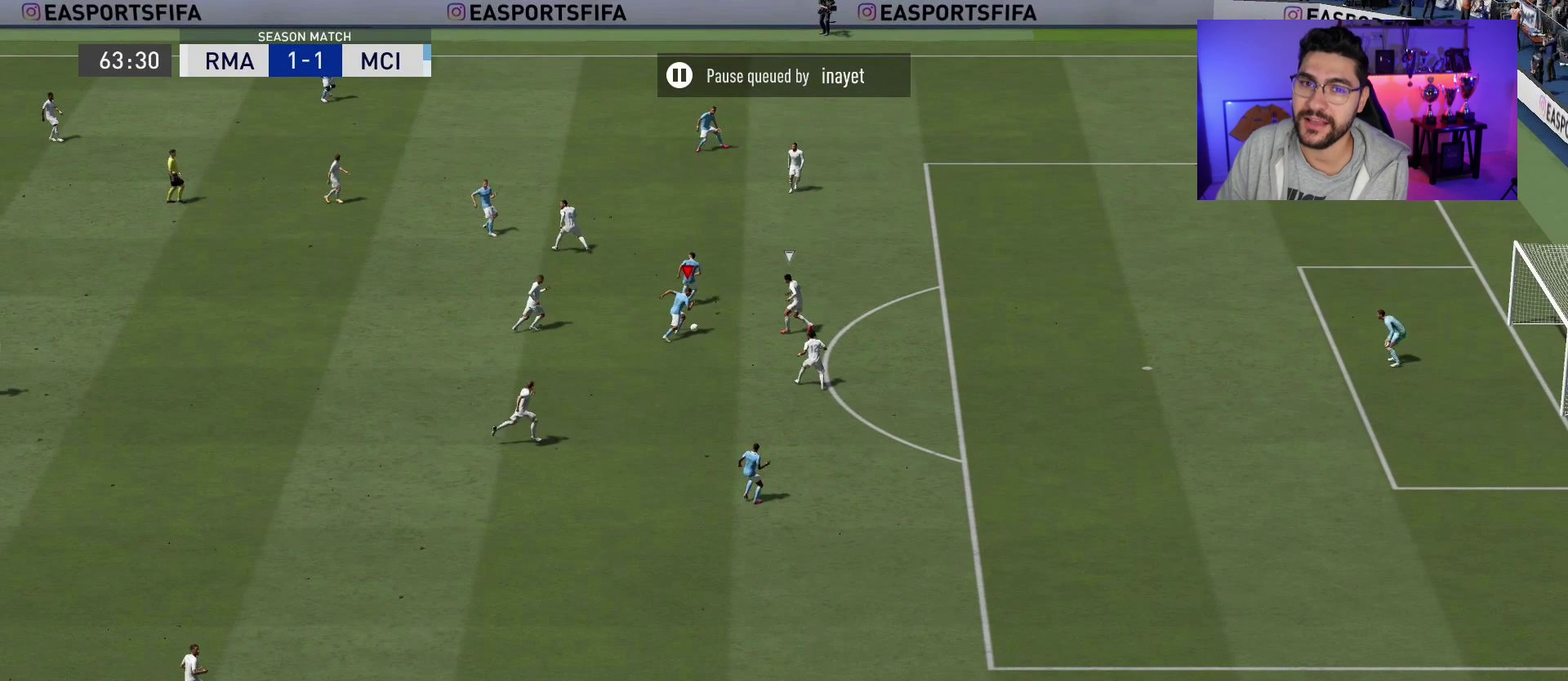
{"buttons": [], "left_stick": "up-right", "right_stick": "center", "events": []}
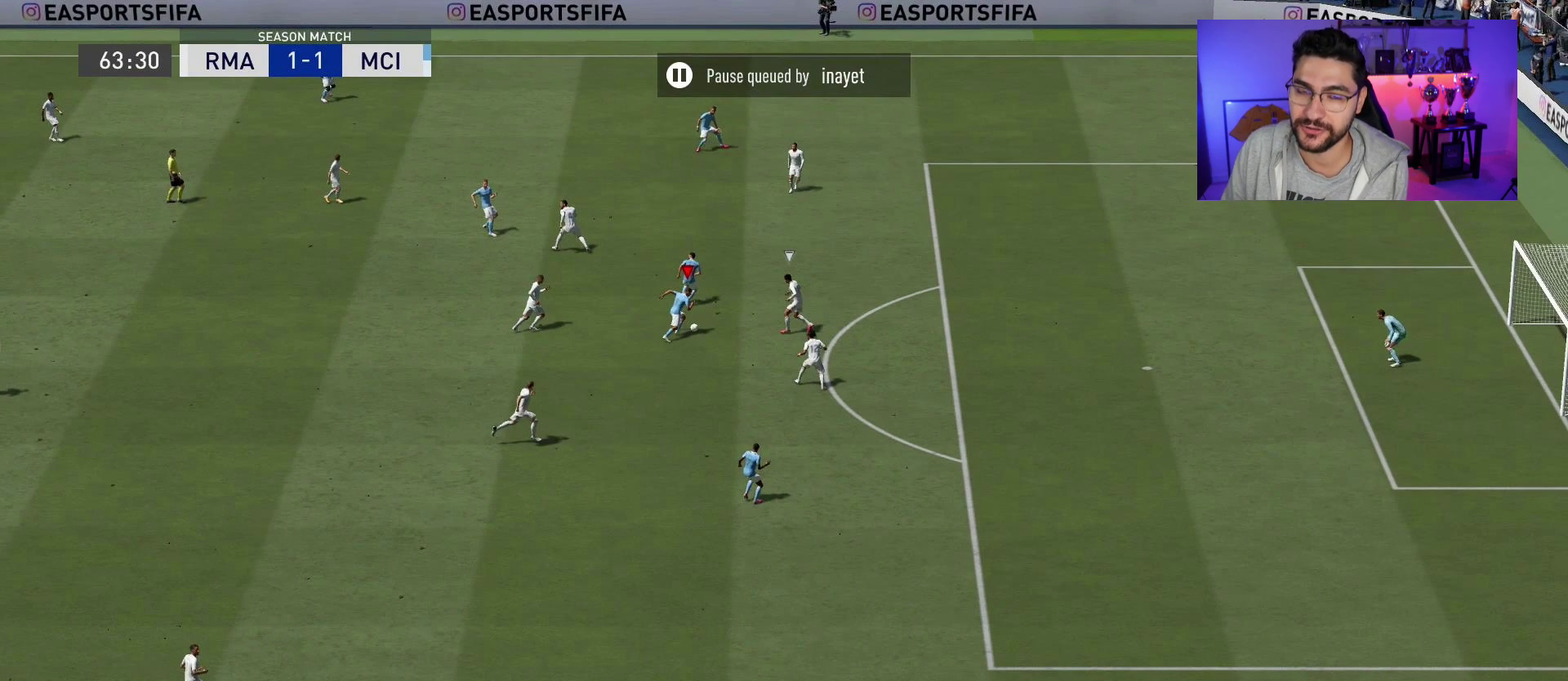
{"buttons": [], "left_stick": "up-right", "right_stick": "center", "events": []}
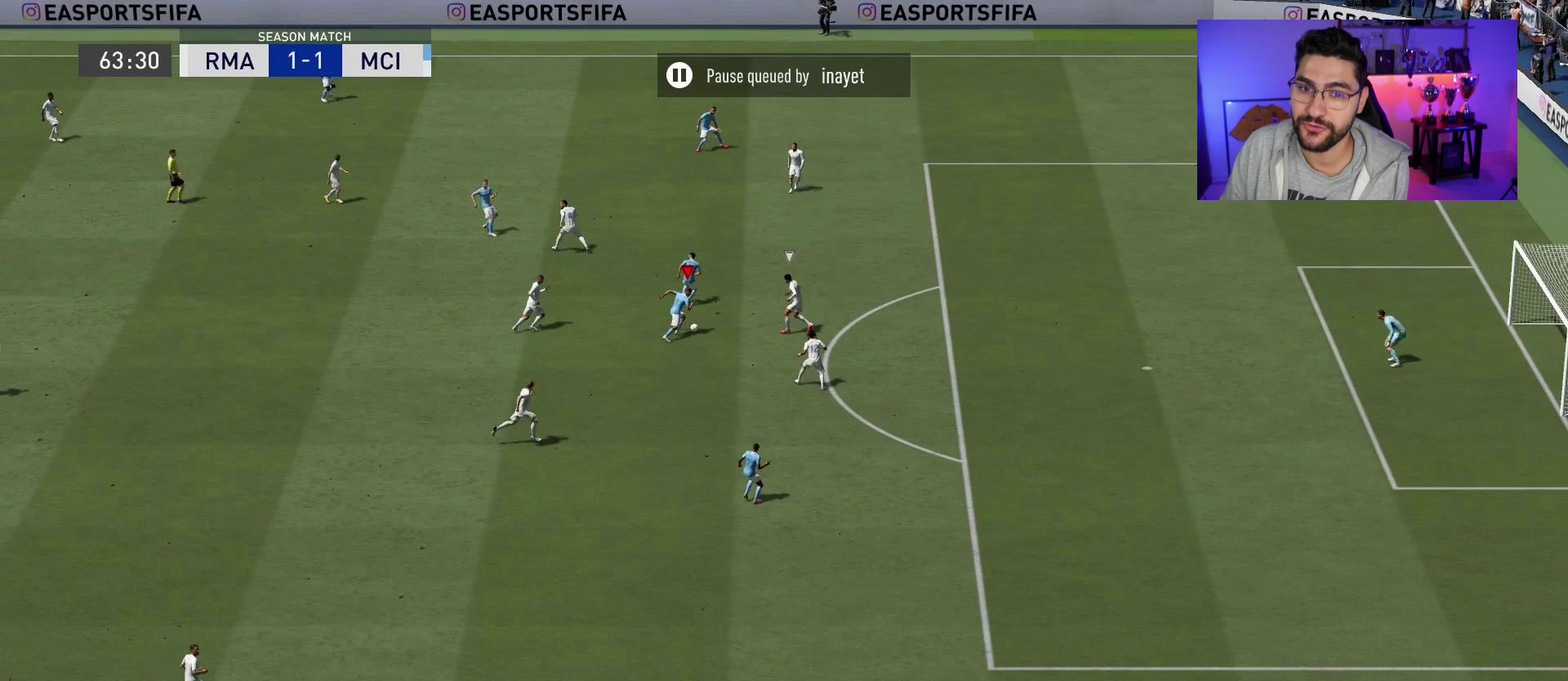
{"buttons": [], "left_stick": "up-right", "right_stick": "center", "events": []}
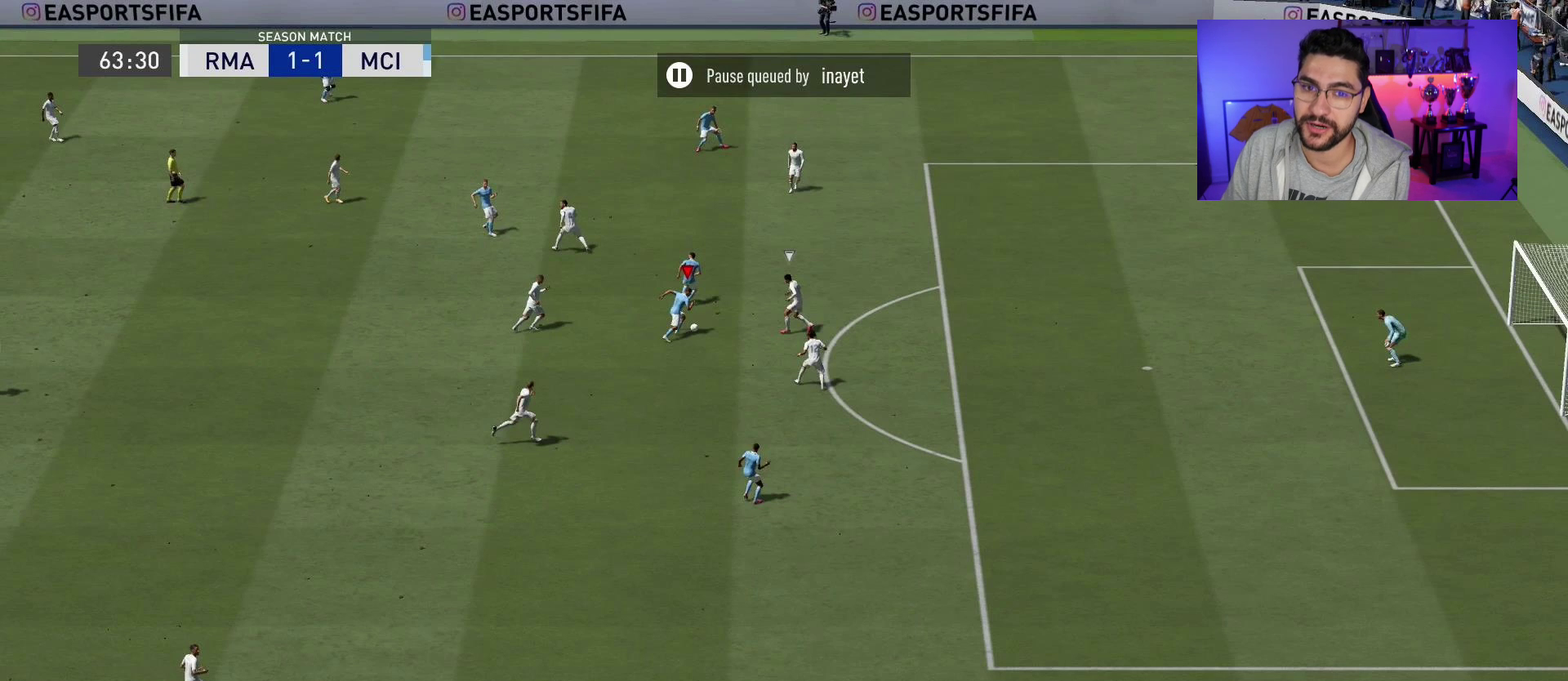
{"buttons": [], "left_stick": "up-right", "right_stick": "center", "events": []}
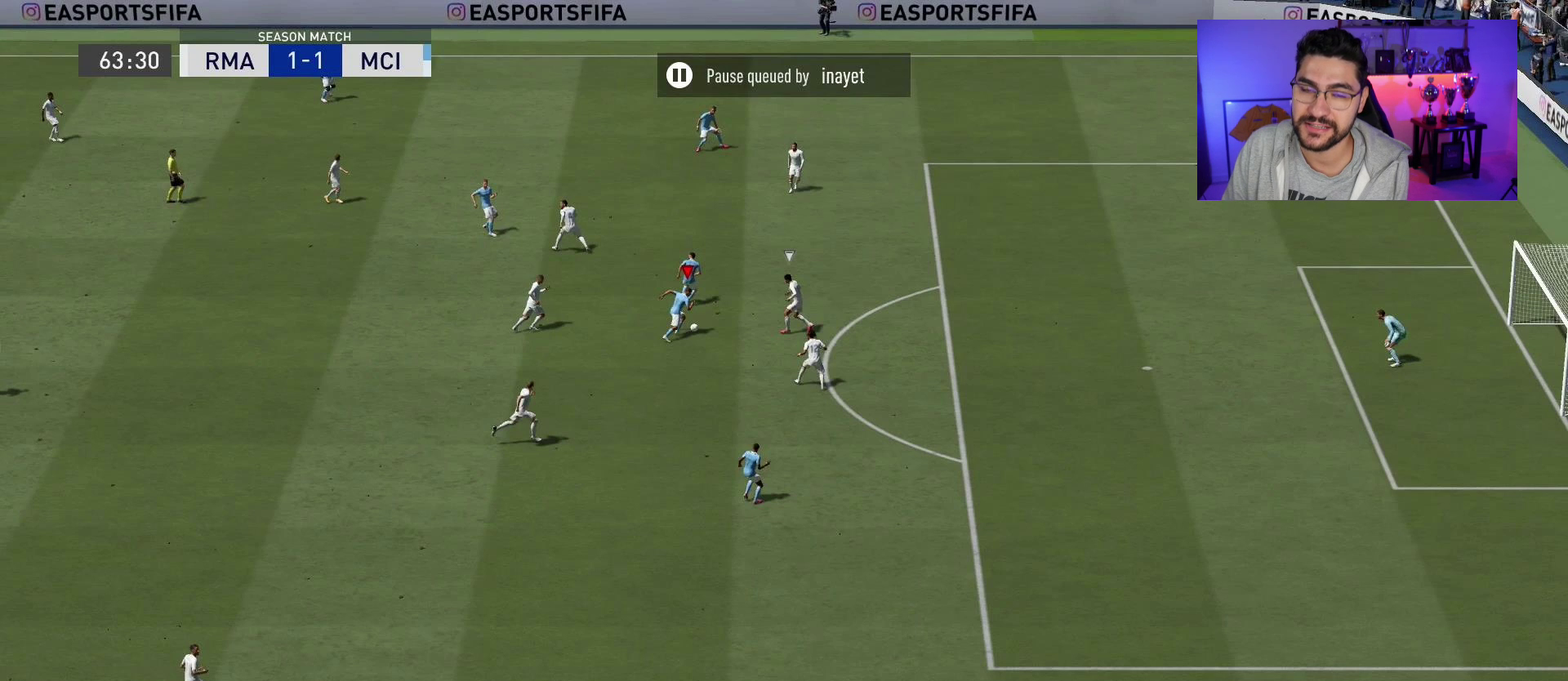
{"buttons": [], "left_stick": "up-right", "right_stick": "center", "events": []}
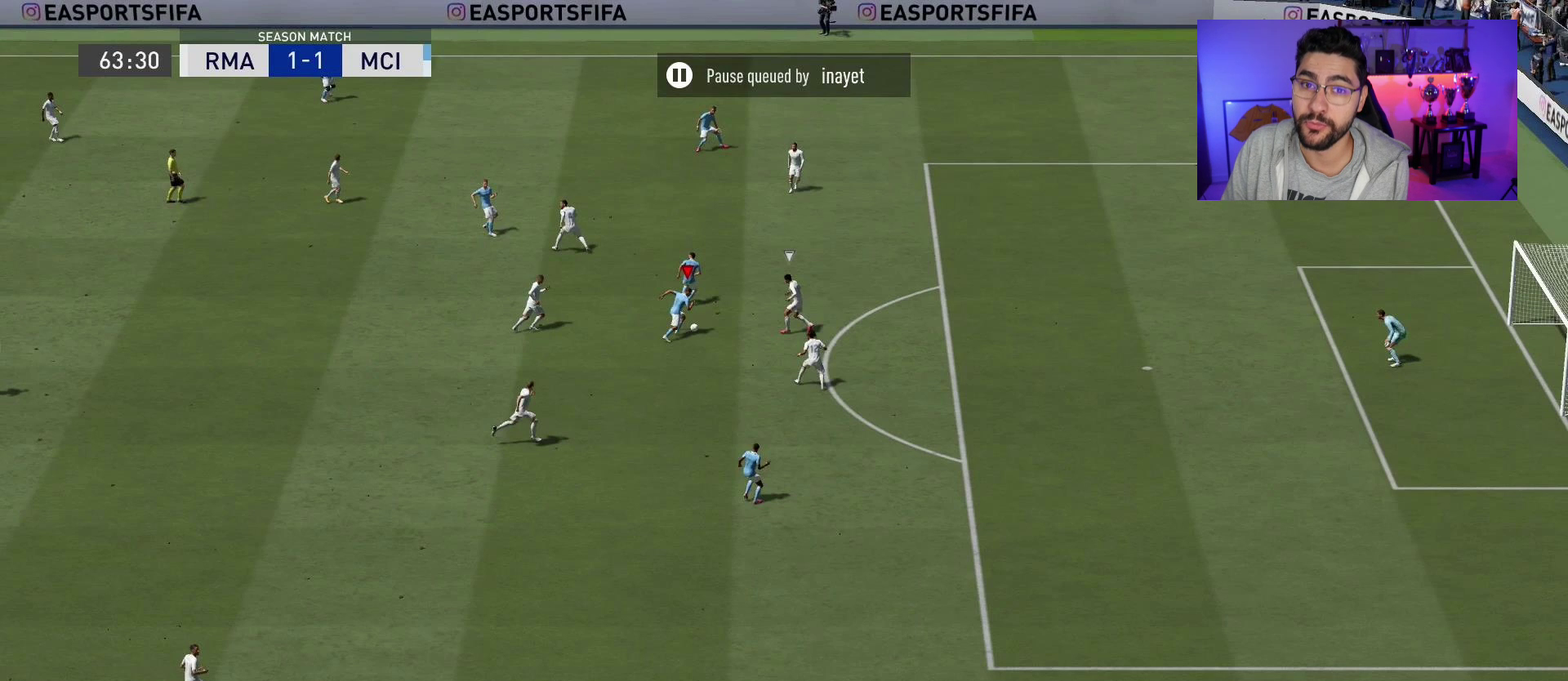
{"buttons": [], "left_stick": "up-right", "right_stick": "center", "events": []}
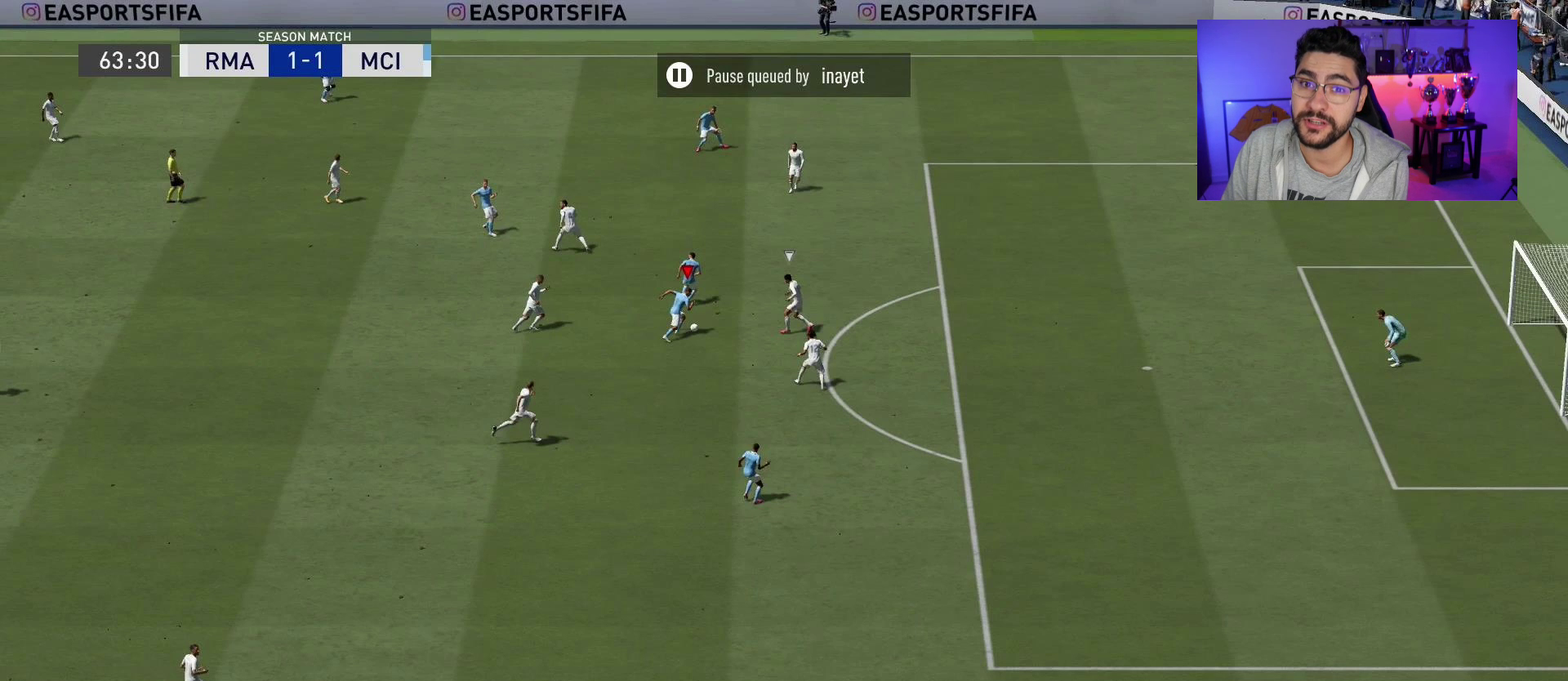
{"buttons": [], "left_stick": "up-right", "right_stick": "center", "events": []}
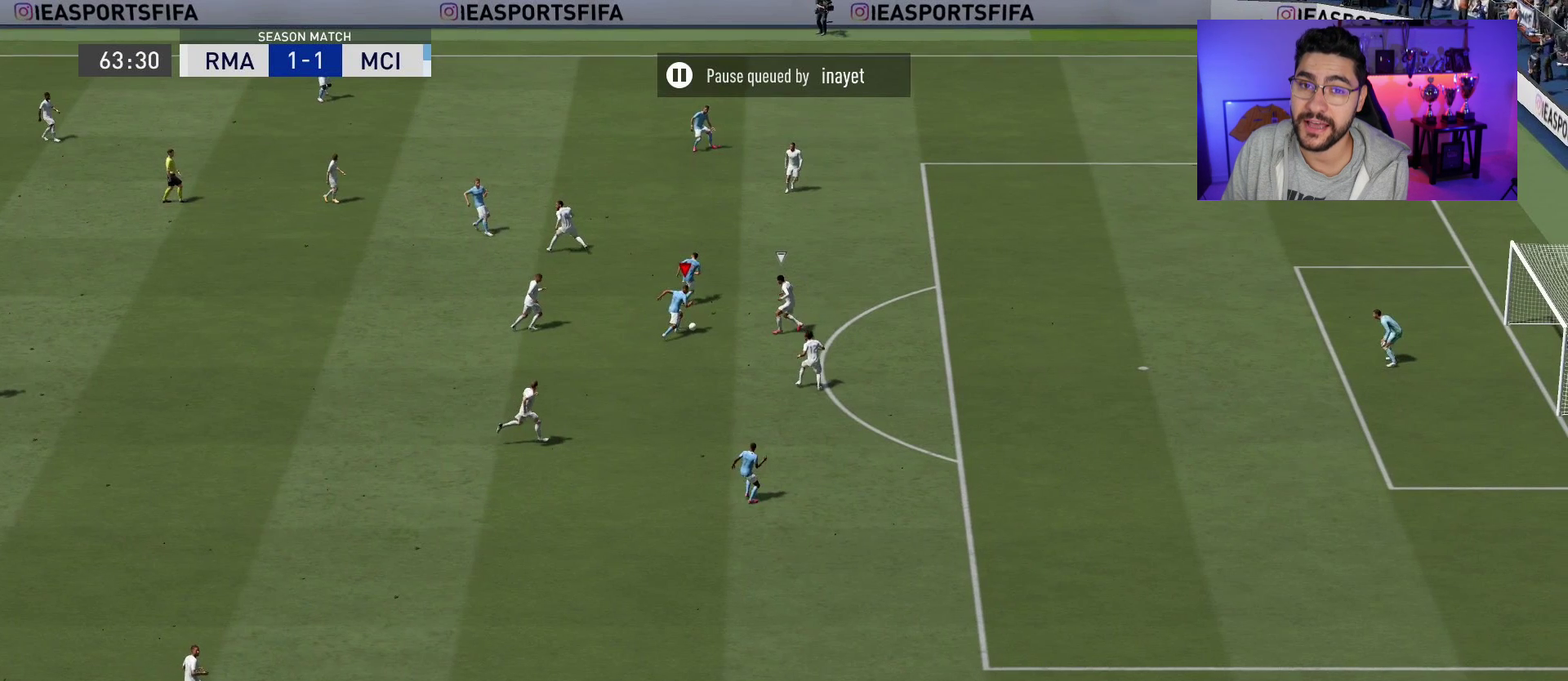
{"buttons": [], "left_stick": "right", "right_stick": "center", "events": [[183, "left_stick", "right"]]}
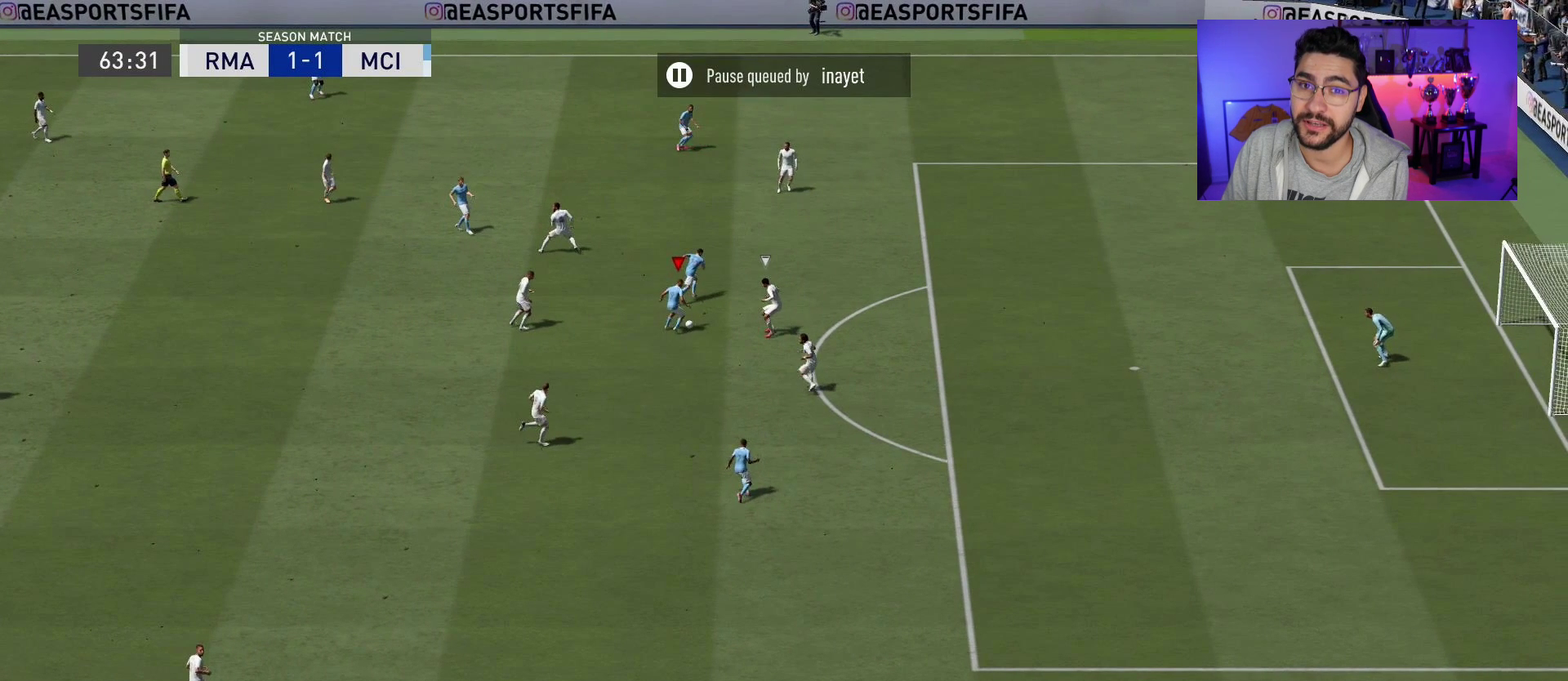
{"buttons": [], "left_stick": "right", "right_stick": "center", "events": []}
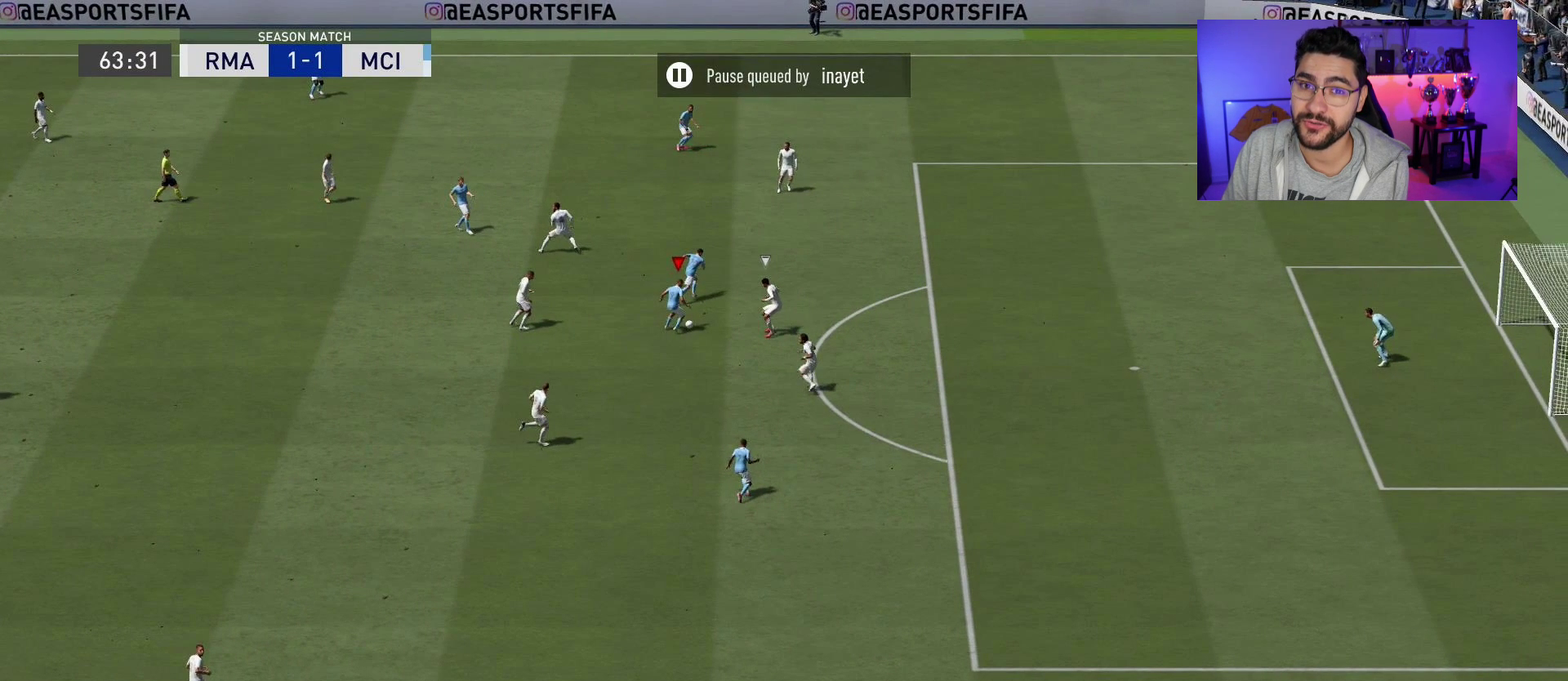
{"buttons": [], "left_stick": "right", "right_stick": "center", "events": []}
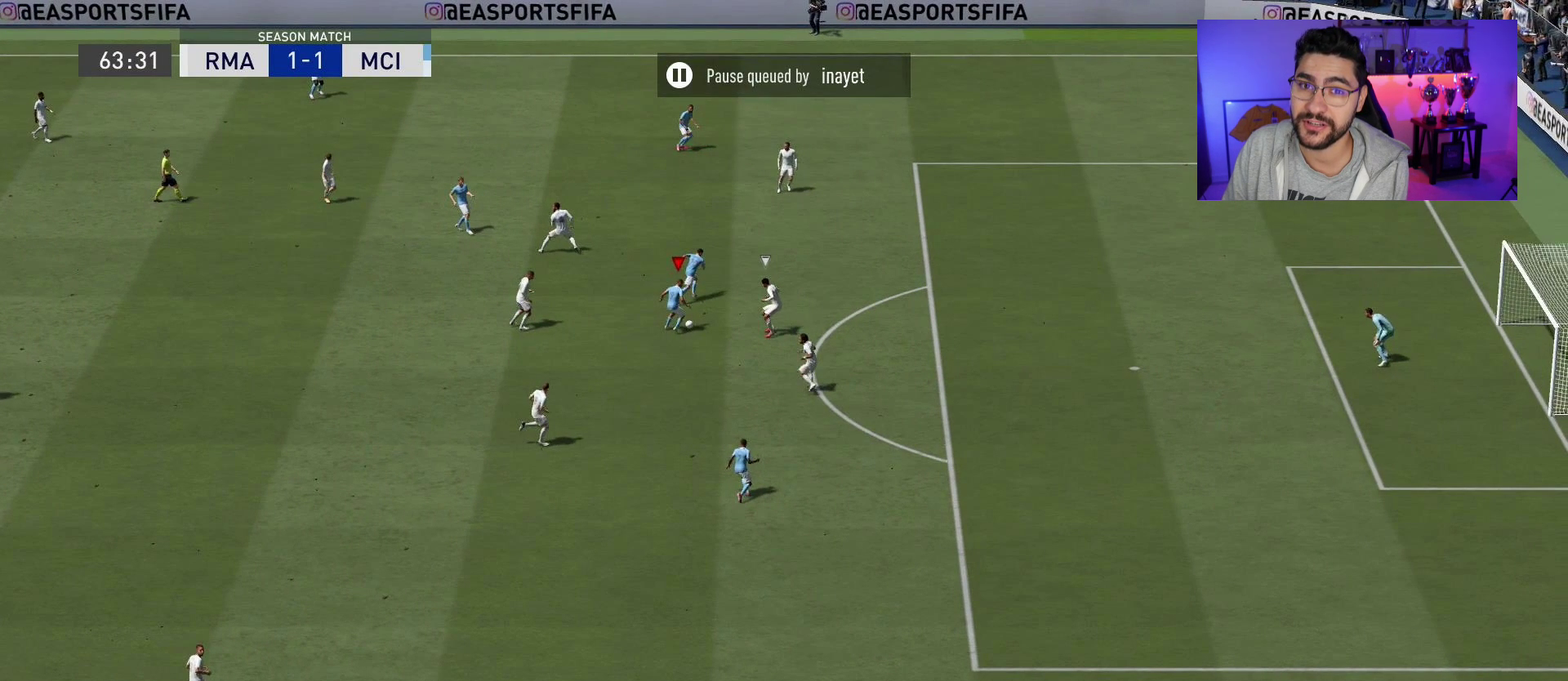
{"buttons": [], "left_stick": "right", "right_stick": "center", "events": []}
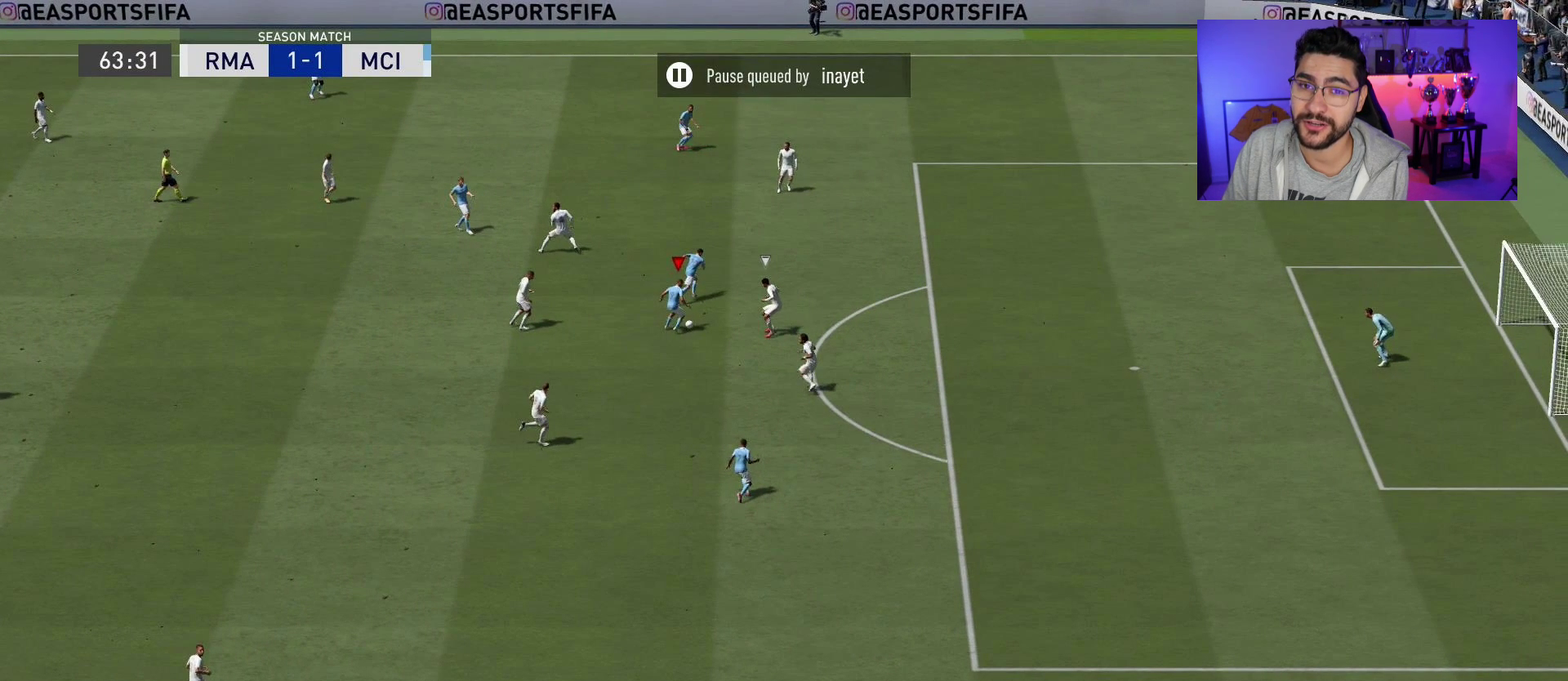
{"buttons": [], "left_stick": "right", "right_stick": "center", "events": []}
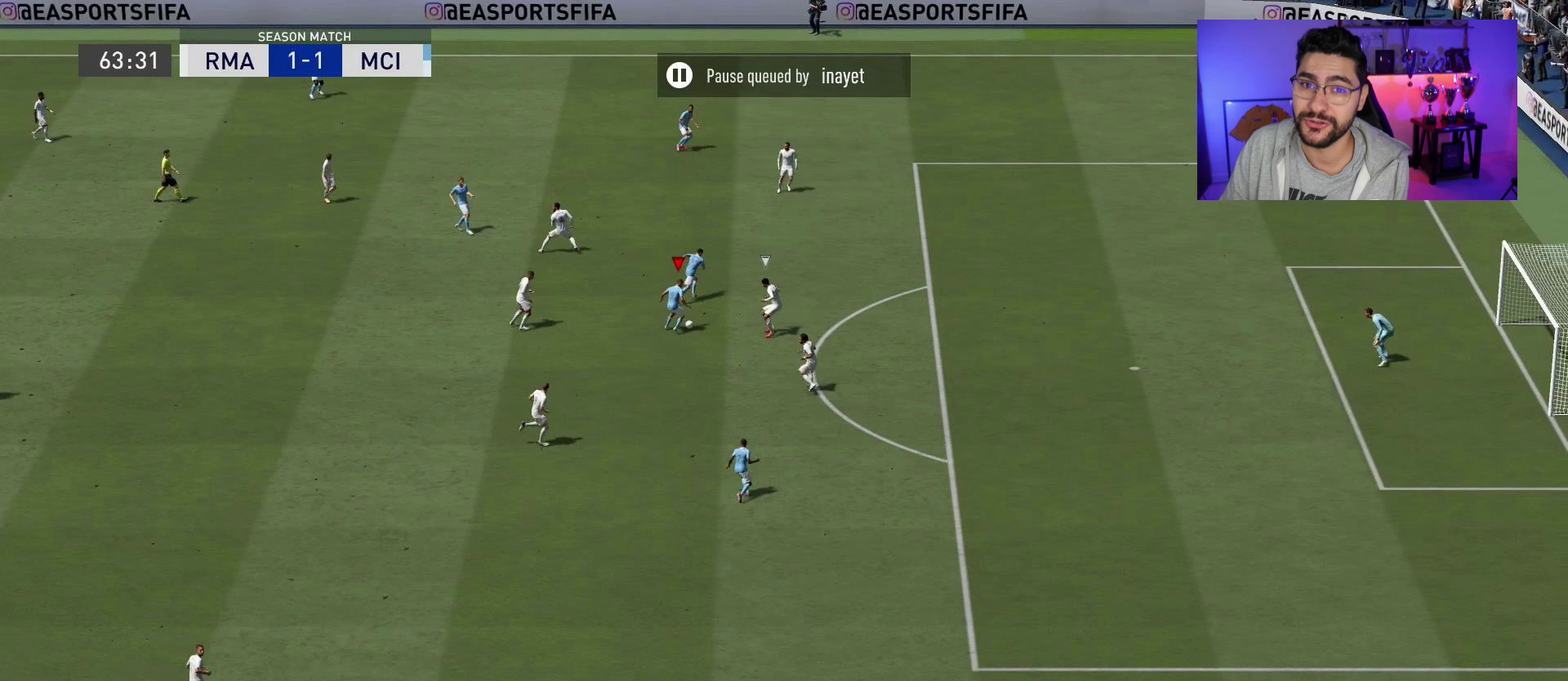
{"buttons": [], "left_stick": "right", "right_stick": "center", "events": []}
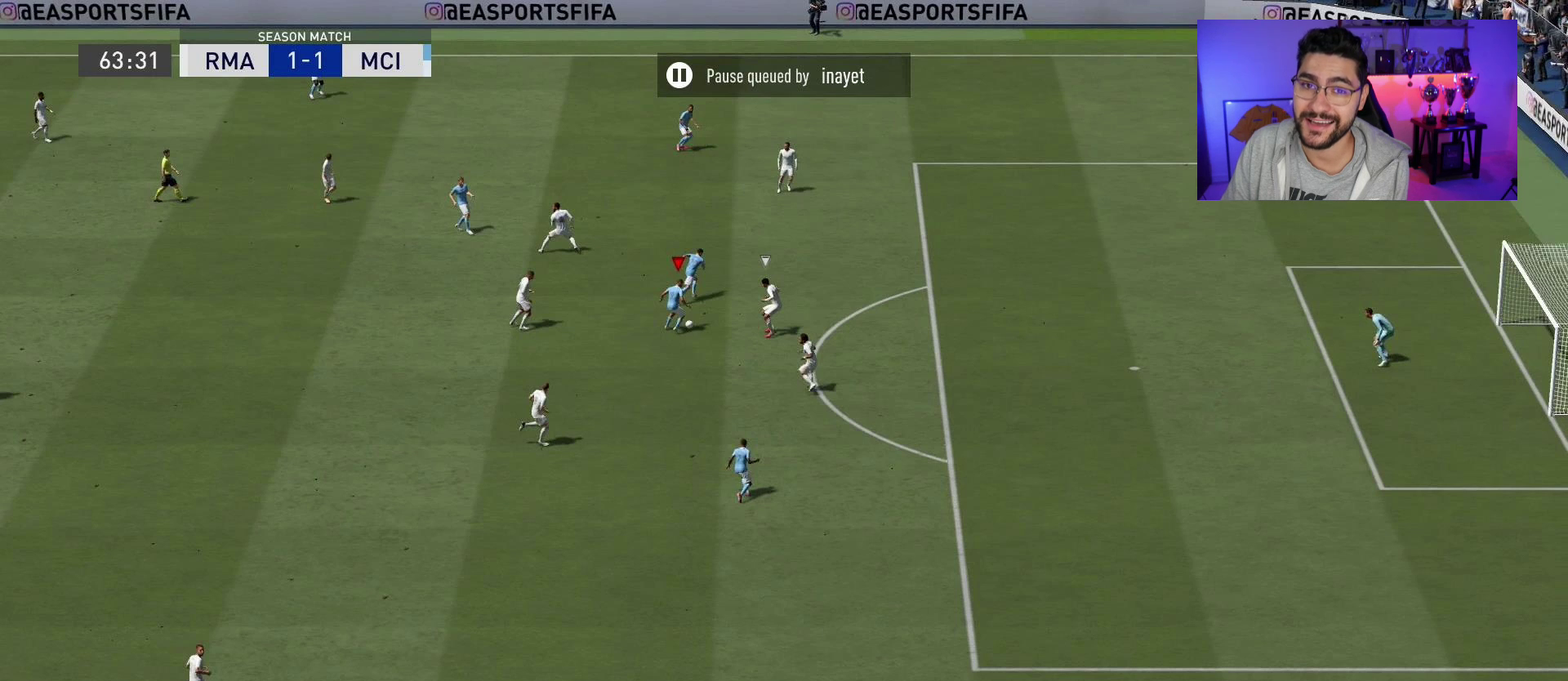
{"buttons": [], "left_stick": "right", "right_stick": "center", "events": []}
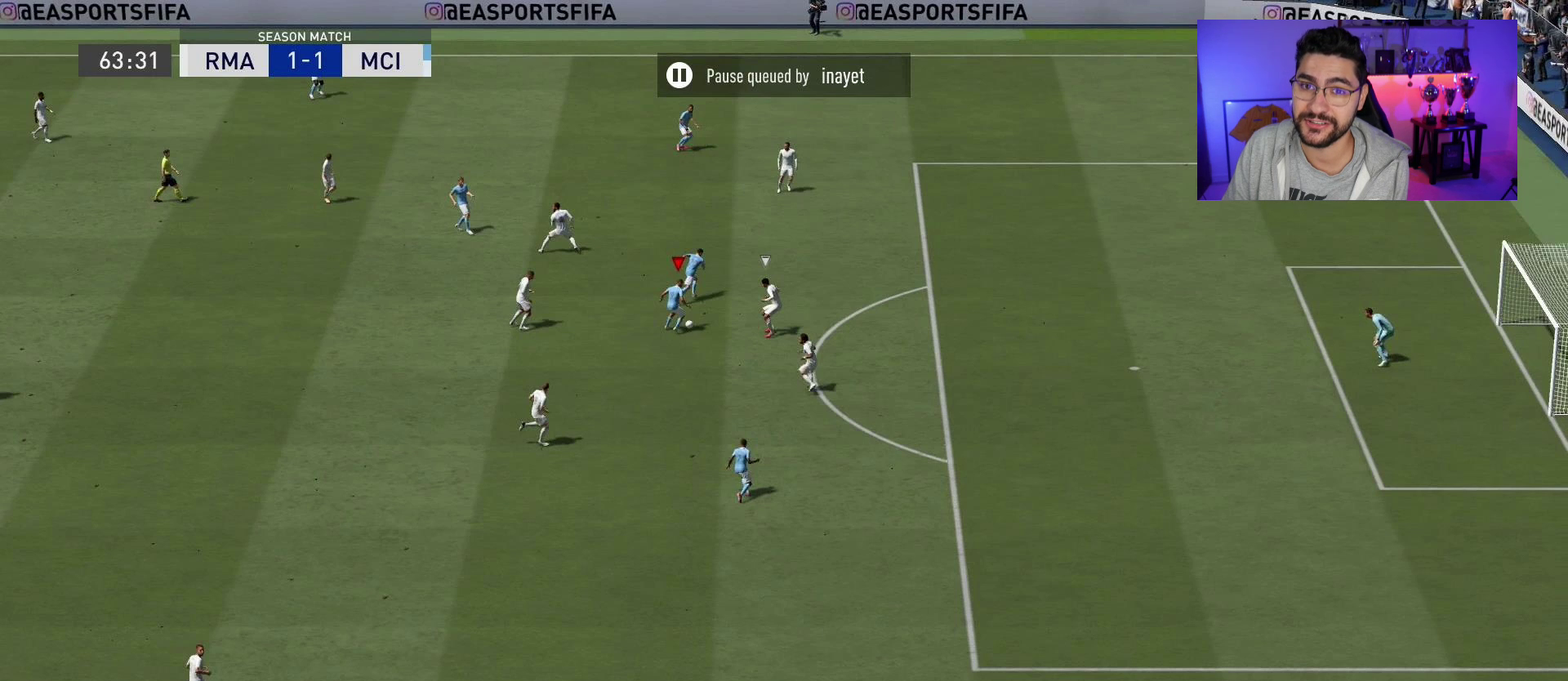
{"buttons": [], "left_stick": "right", "right_stick": "center", "events": []}
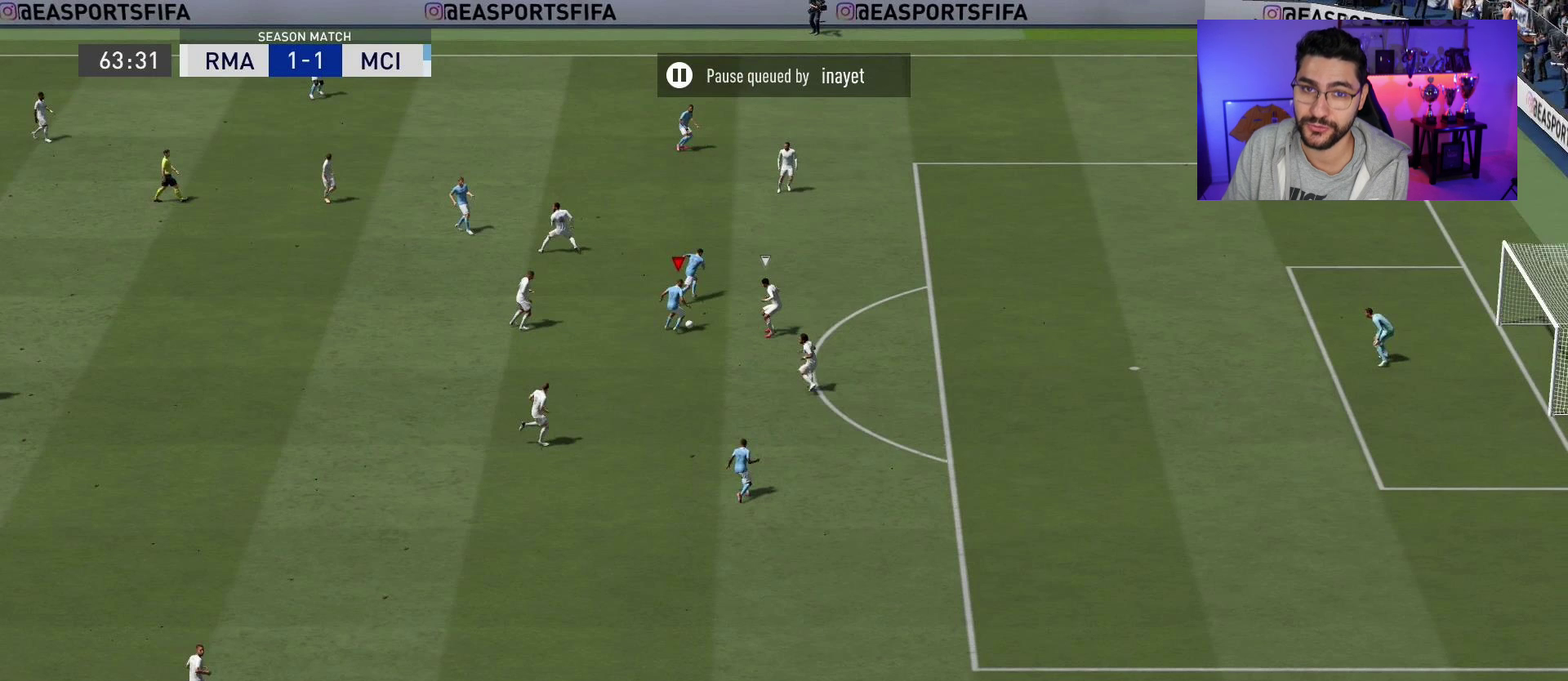
{"buttons": [], "left_stick": "right", "right_stick": "center", "events": []}
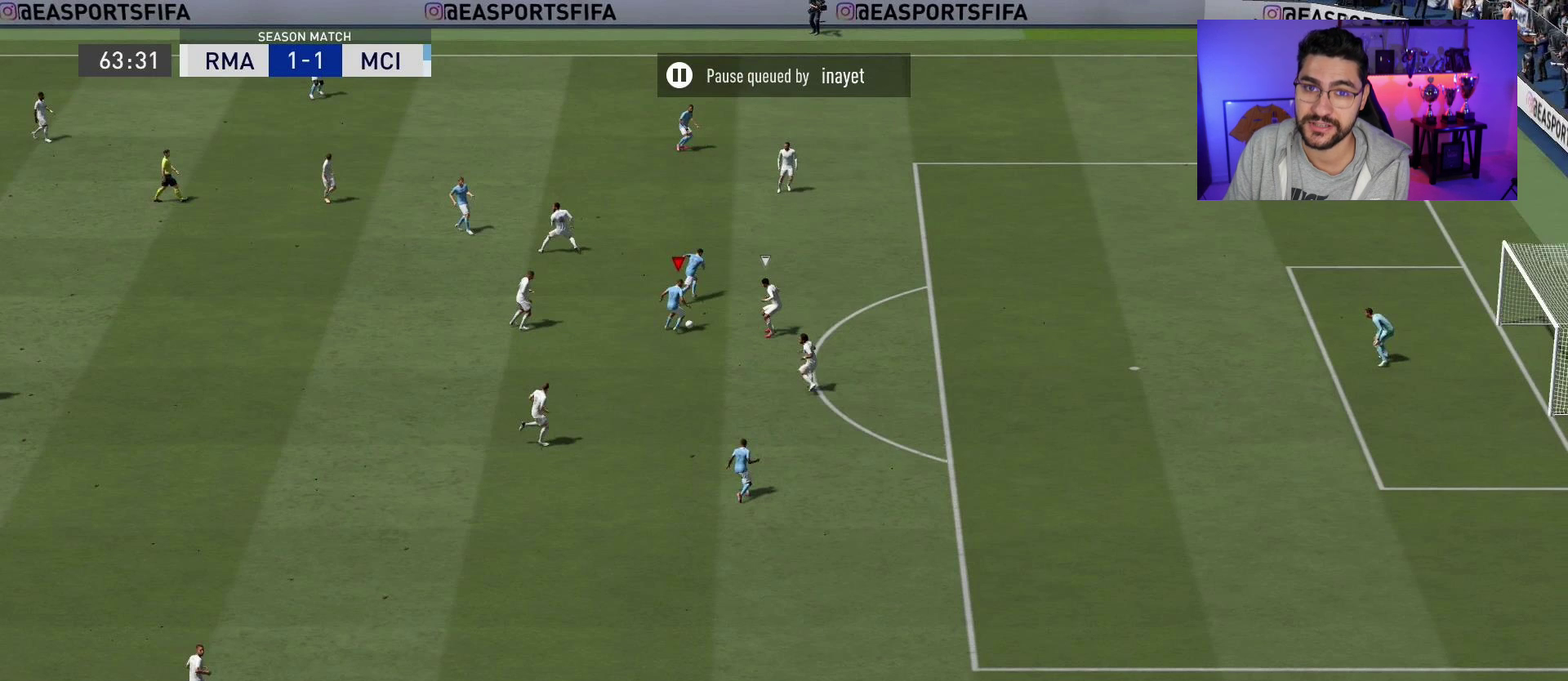
{"buttons": [], "left_stick": "right", "right_stick": "center", "events": []}
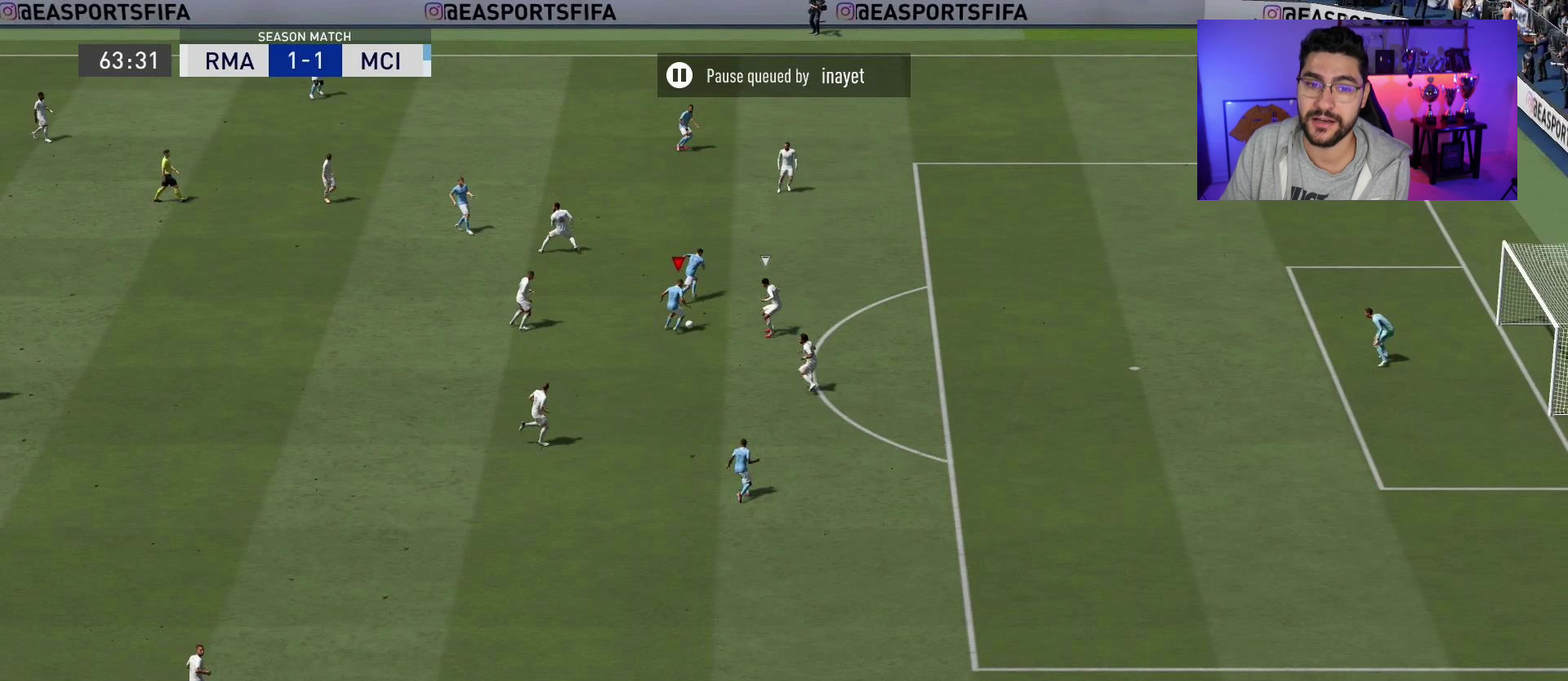
{"buttons": [], "left_stick": "right", "right_stick": "center", "events": []}
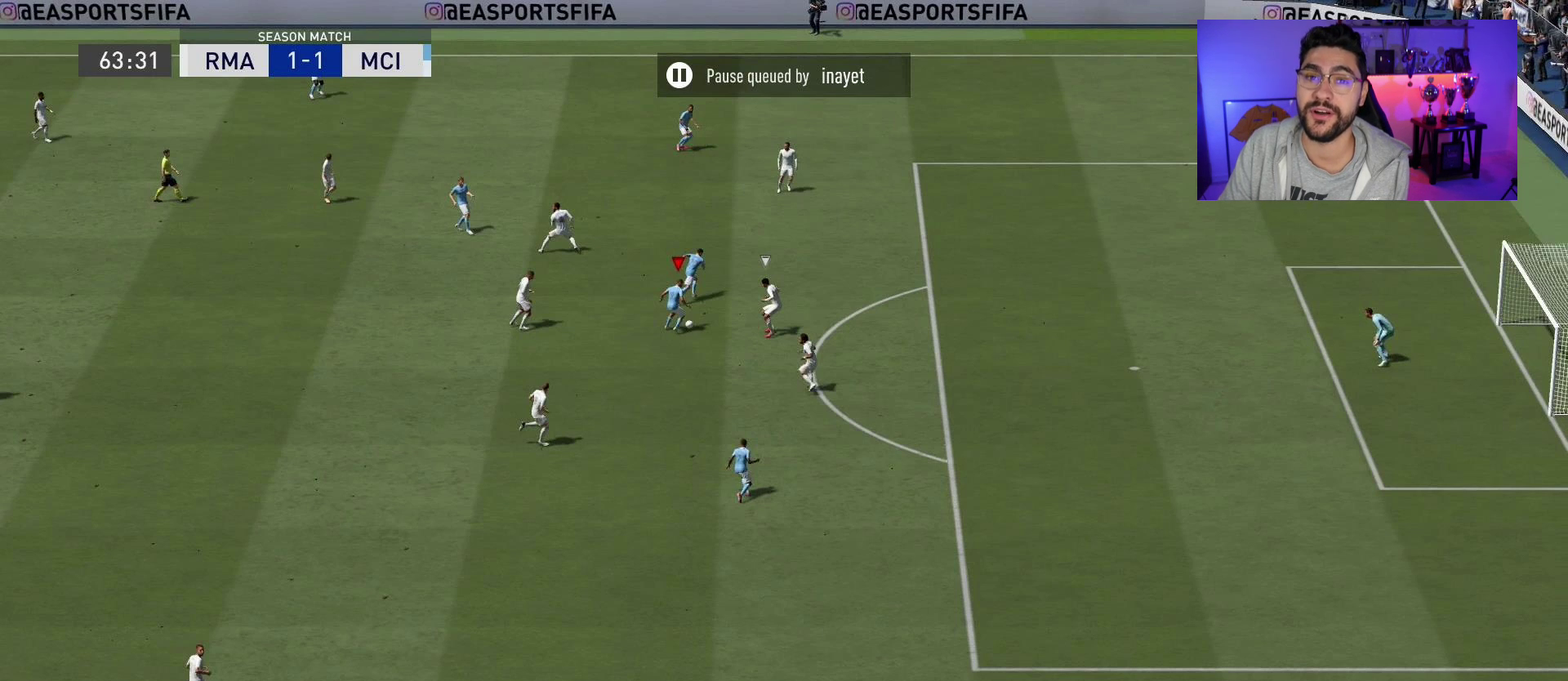
{"buttons": [], "left_stick": "right", "right_stick": "center", "events": []}